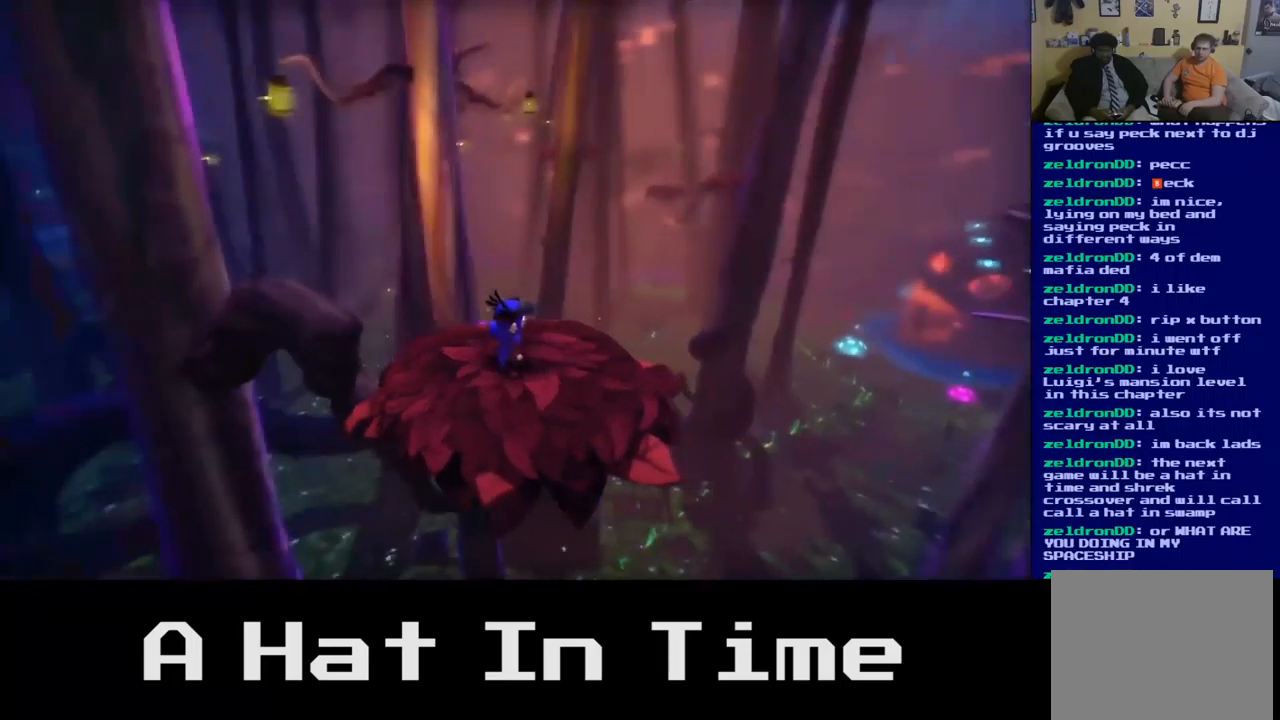
Gameplay with a controller (Xbox layout); each line is a JSON object with the inputs held at the frame after it. "events" lists button and stick changes between this image and that frame as [ms after this image, input, new state], when the widget could be followed in between.
{"buttons": [], "left_stick": "up-right", "right_stick": "left", "events": [[350, "right_stick", "left"], [450, "left_stick", "up-right"]]}
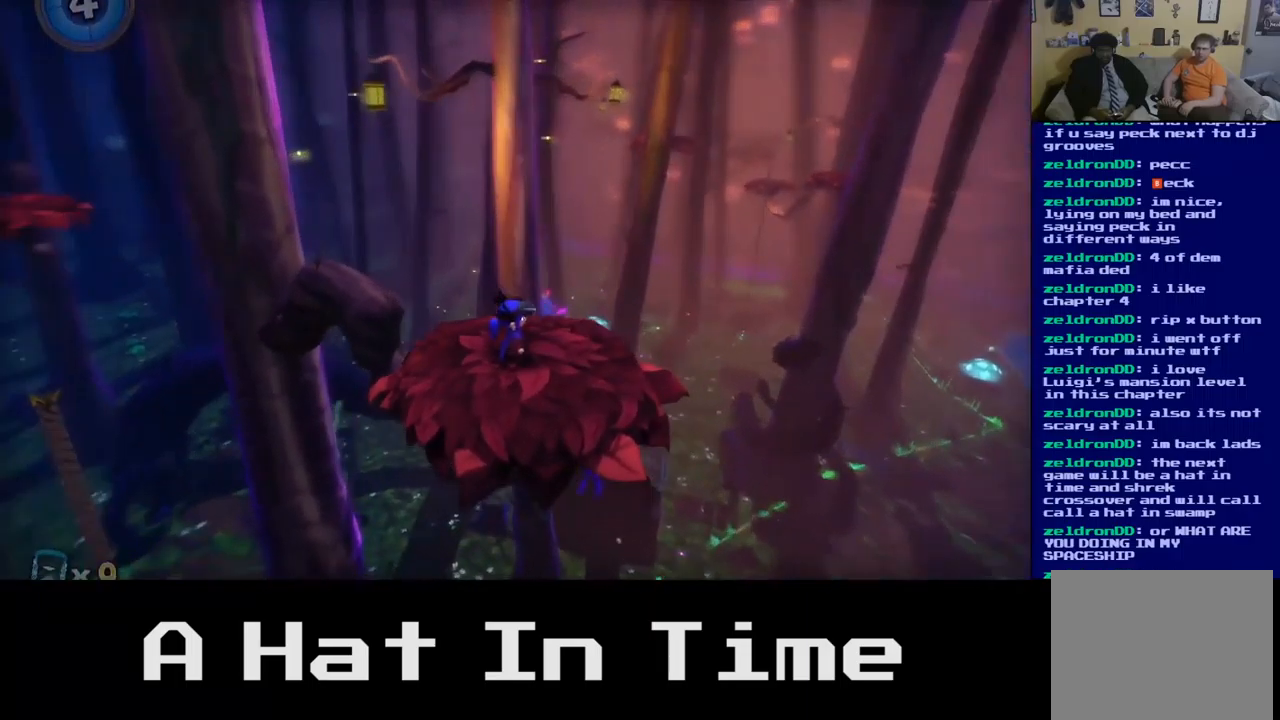
{"buttons": [], "left_stick": "center", "right_stick": "center", "events": [[250, "left_stick", "center"], [250, "right_stick", "center"]]}
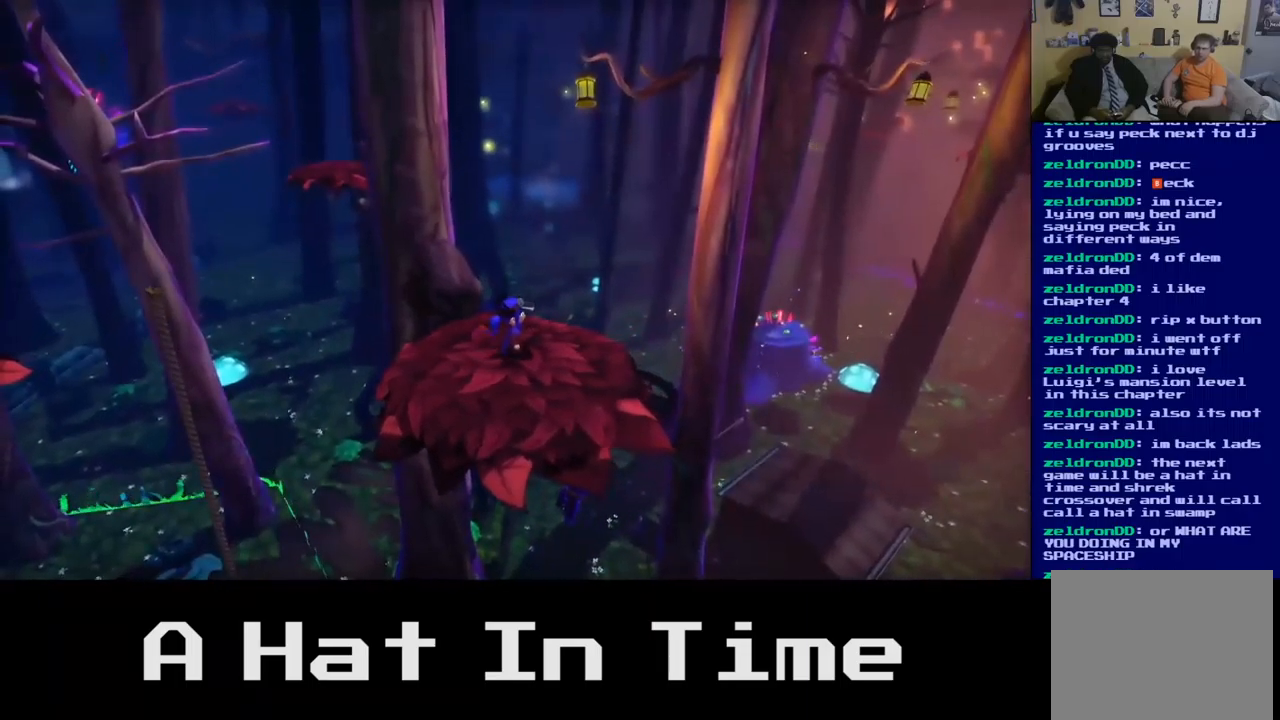
{"buttons": [], "left_stick": "up-right", "right_stick": "center", "events": [[33, "right_stick", "left"], [50, "left_stick", "right"], [250, "left_stick", "center"], [300, "right_stick", "center"], [467, "left_stick", "up-right"]]}
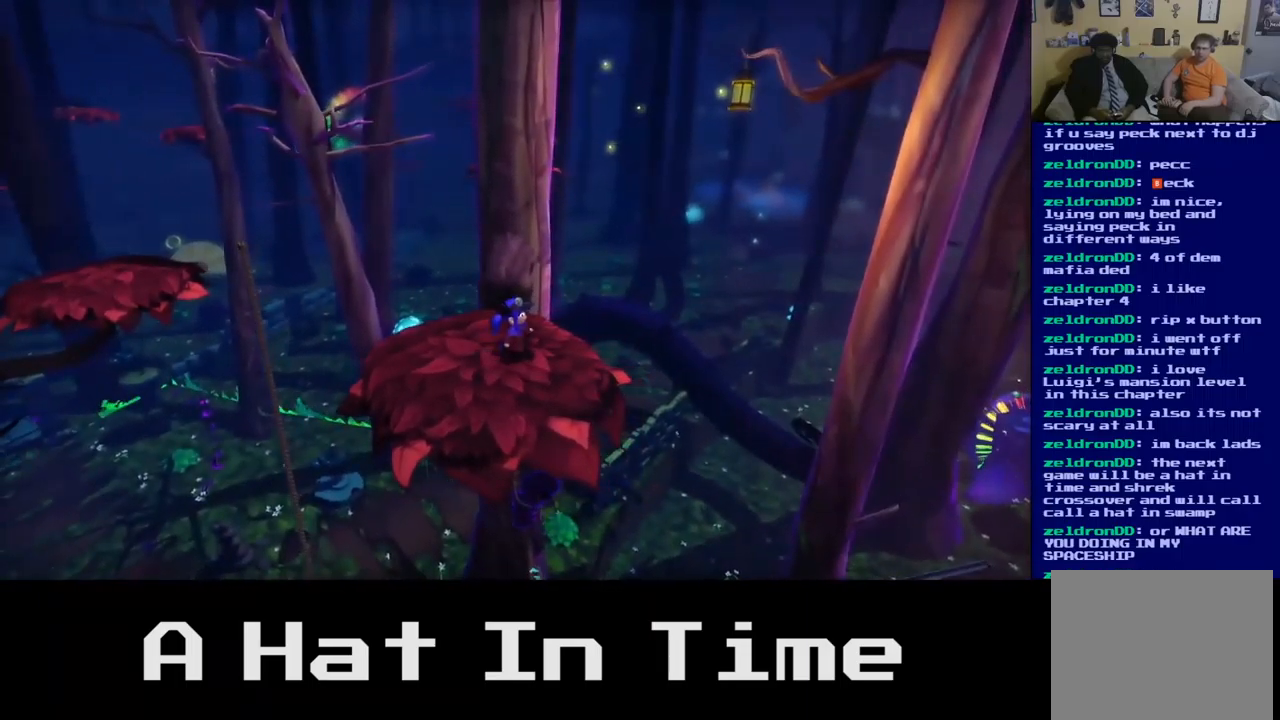
{"buttons": ["A"], "left_stick": "up-right", "right_stick": "center", "events": [[367, "A", "down"]]}
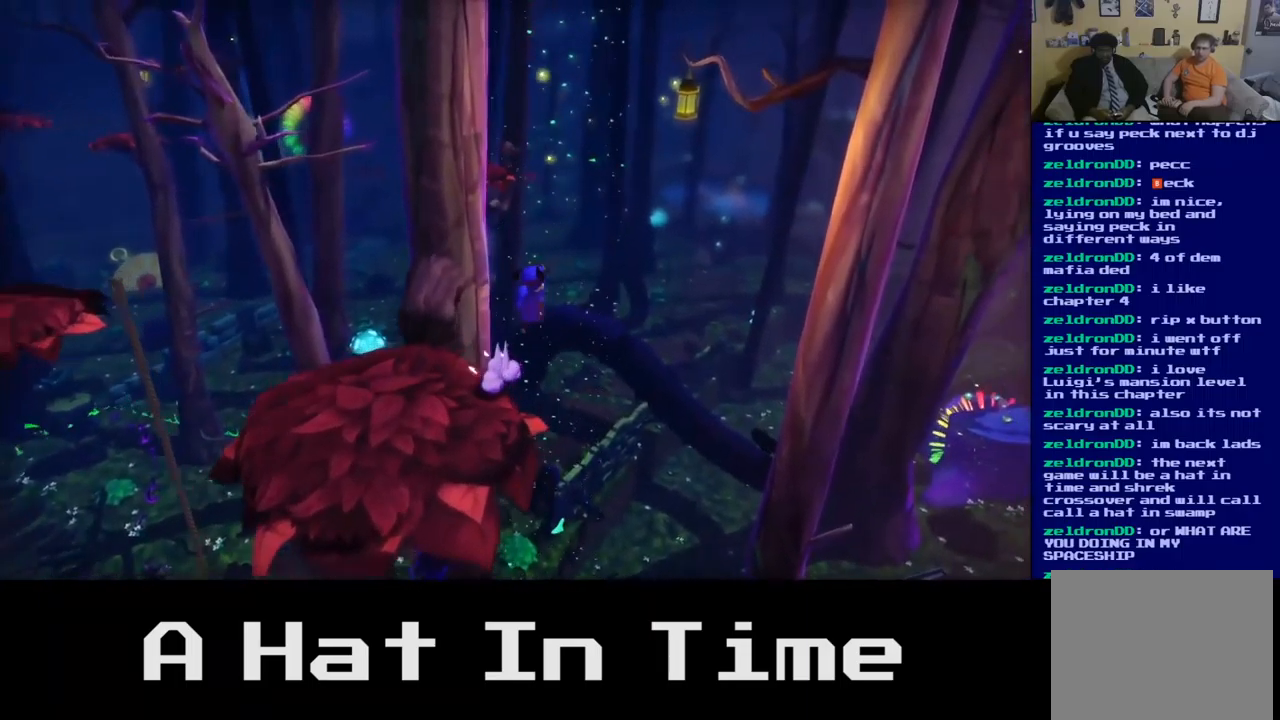
{"buttons": ["A"], "left_stick": "up", "right_stick": "center", "events": [[83, "left_stick", "up"], [100, "A", "up"], [417, "A", "down"]]}
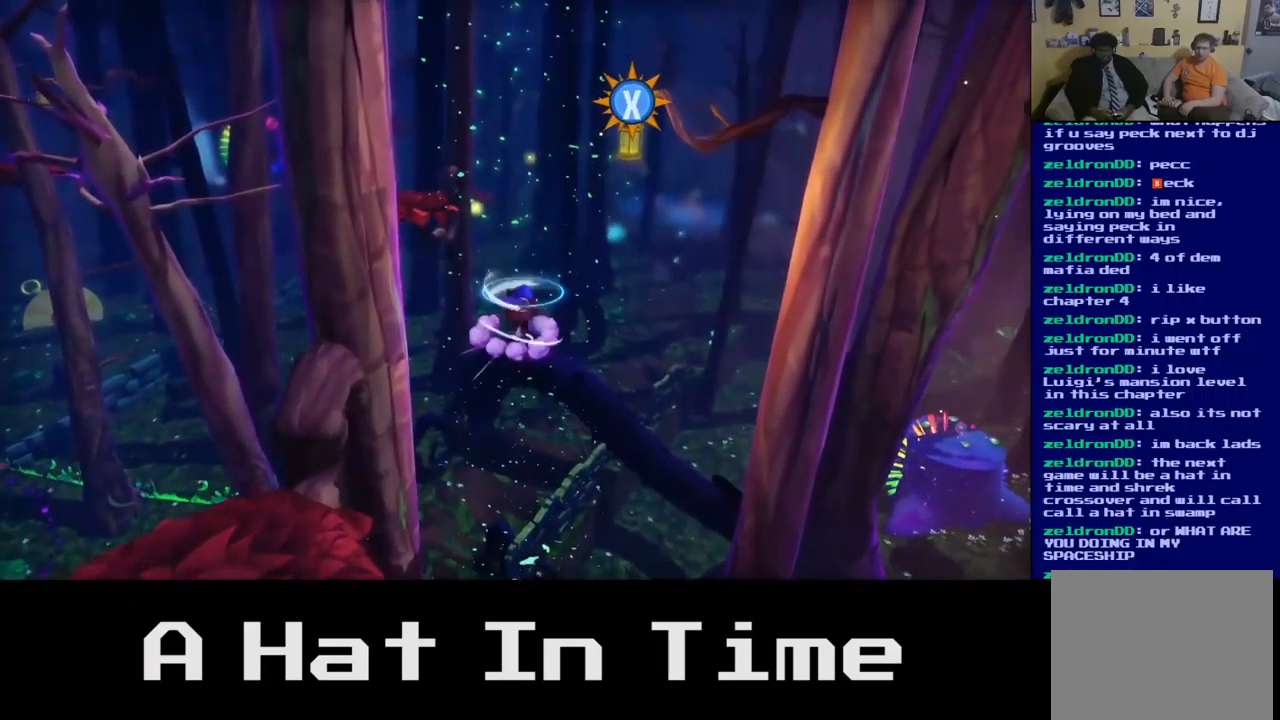
{"buttons": [], "left_stick": "up-right", "right_stick": "center", "events": [[117, "A", "up"], [300, "left_stick", "up-right"]]}
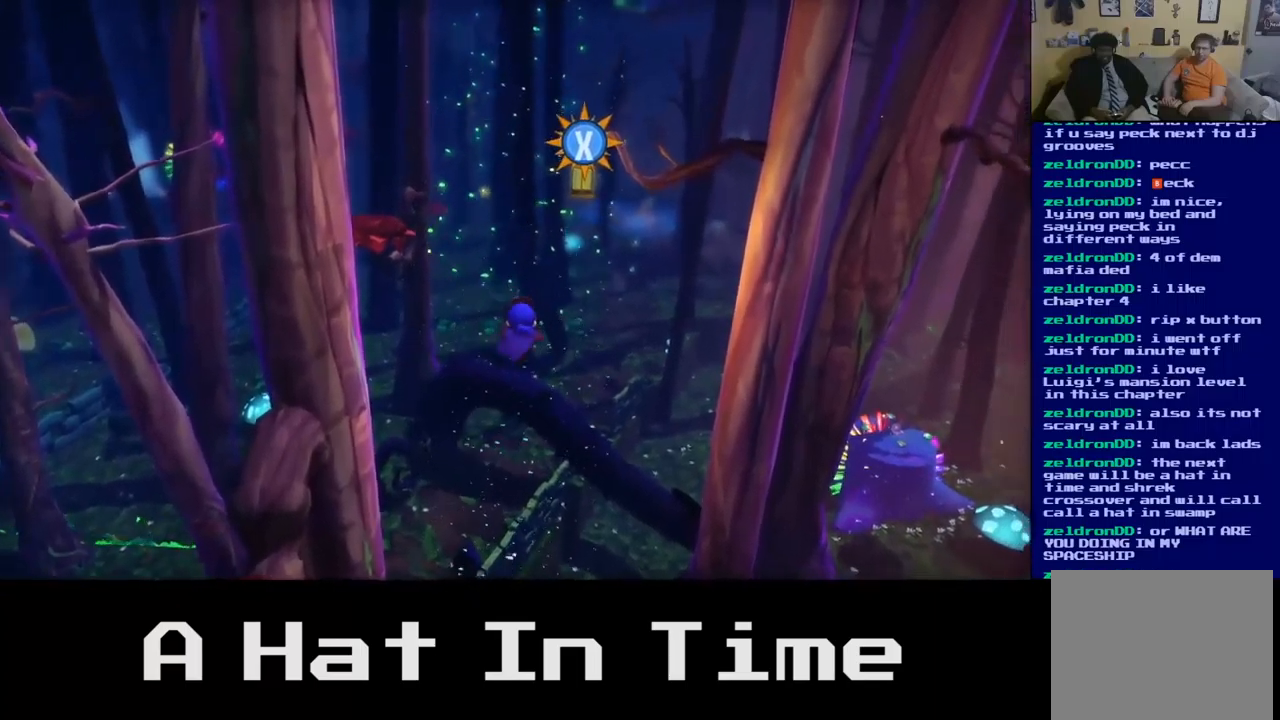
{"buttons": ["X"], "left_stick": "up", "right_stick": "center", "events": [[150, "left_stick", "up"], [234, "X", "down"]]}
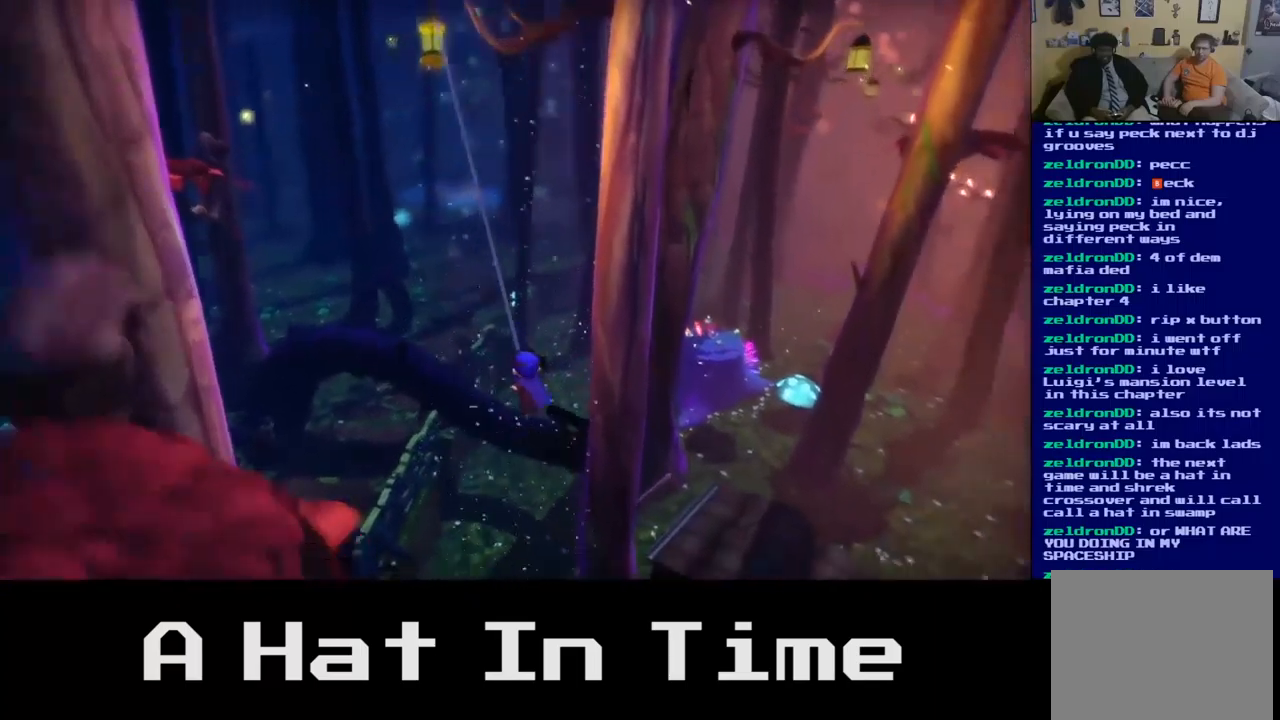
{"buttons": ["X"], "left_stick": "up-left", "right_stick": "center", "events": [[184, "left_stick", "up-left"]]}
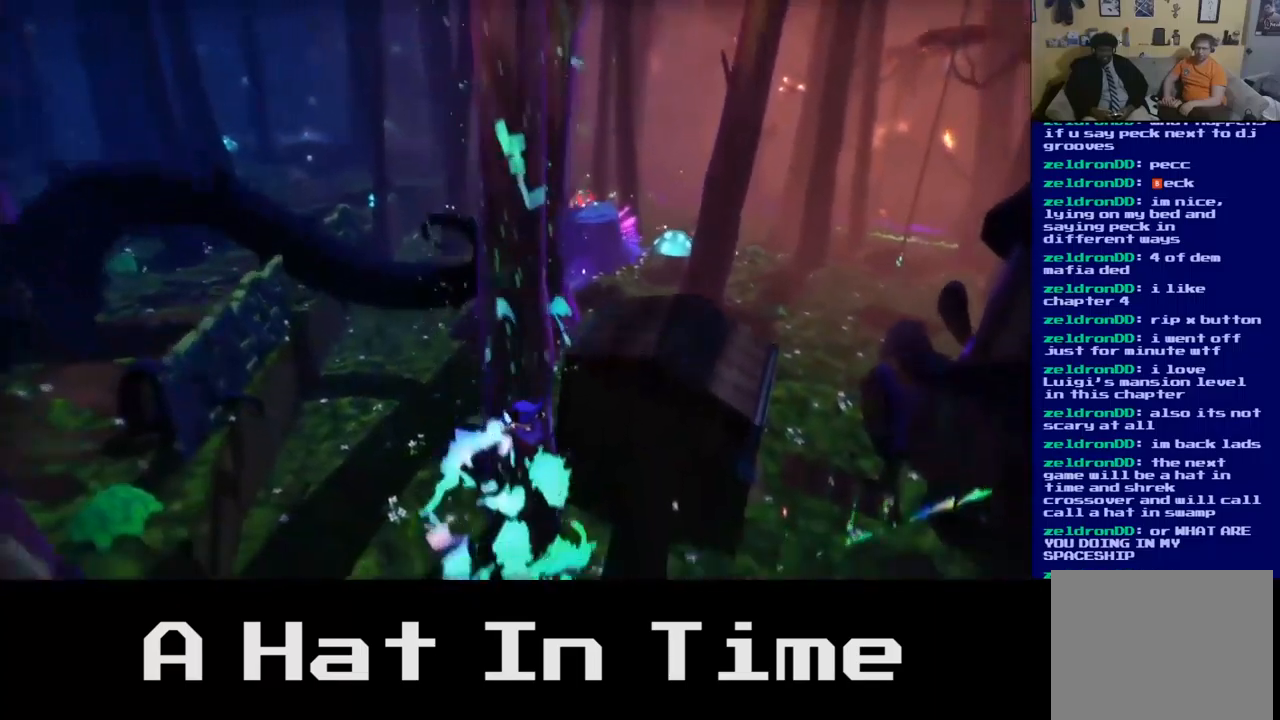
{"buttons": [], "left_stick": "up-left", "right_stick": "center", "events": [[67, "X", "up"]]}
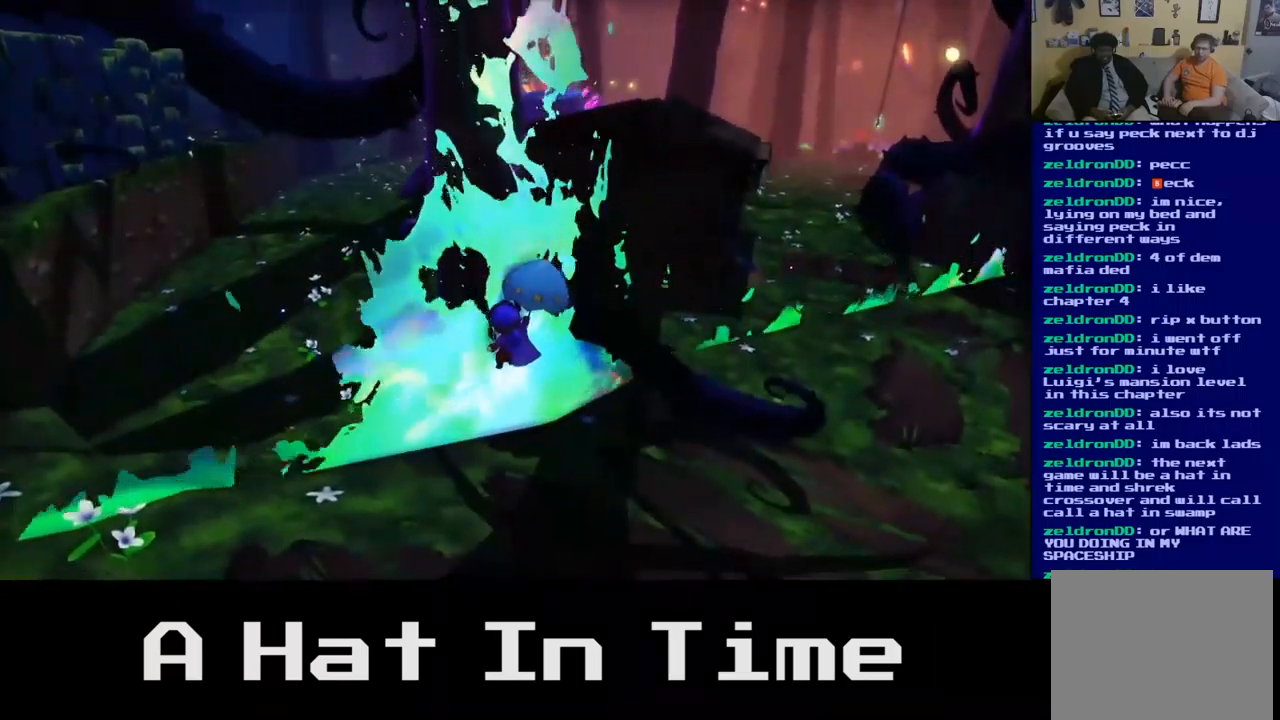
{"buttons": [], "left_stick": "down", "right_stick": "left", "events": [[34, "left_stick", "center"], [284, "left_stick", "down"], [500, "right_stick", "left"]]}
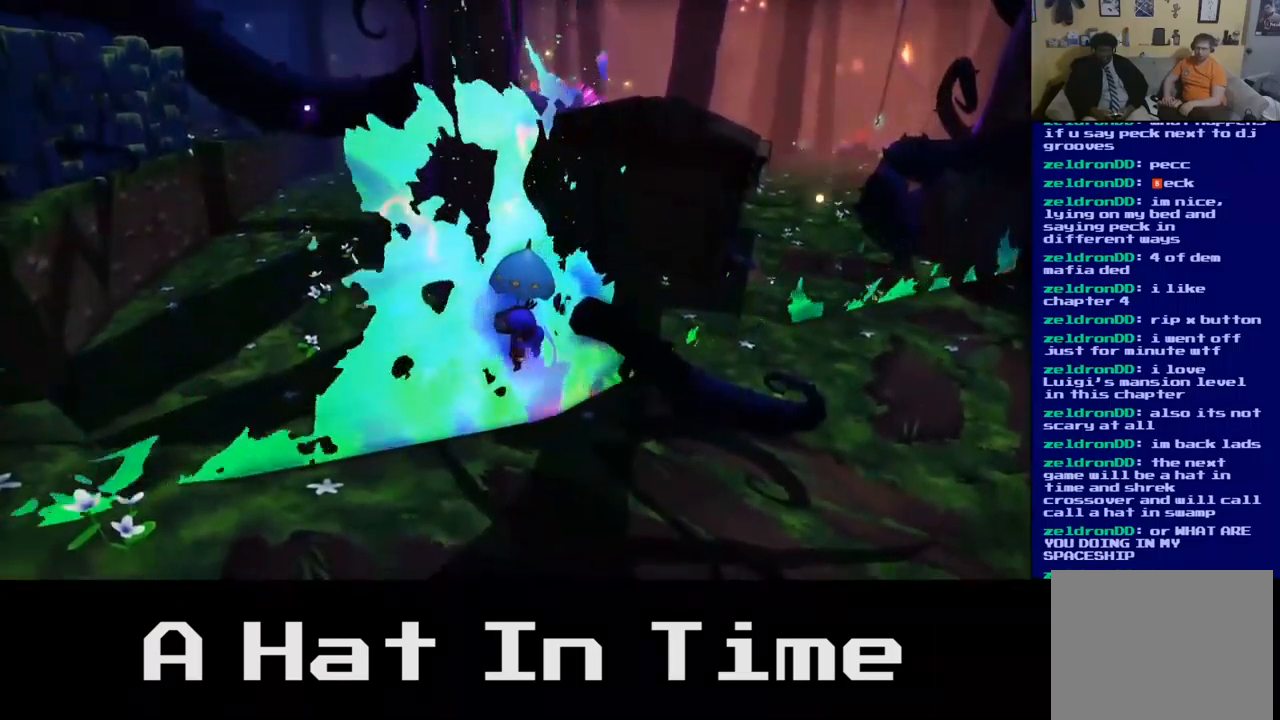
{"buttons": [], "left_stick": "down-left", "right_stick": "center", "events": [[117, "right_stick", "center"], [217, "left_stick", "down-left"], [250, "A", "down"], [417, "A", "up"]]}
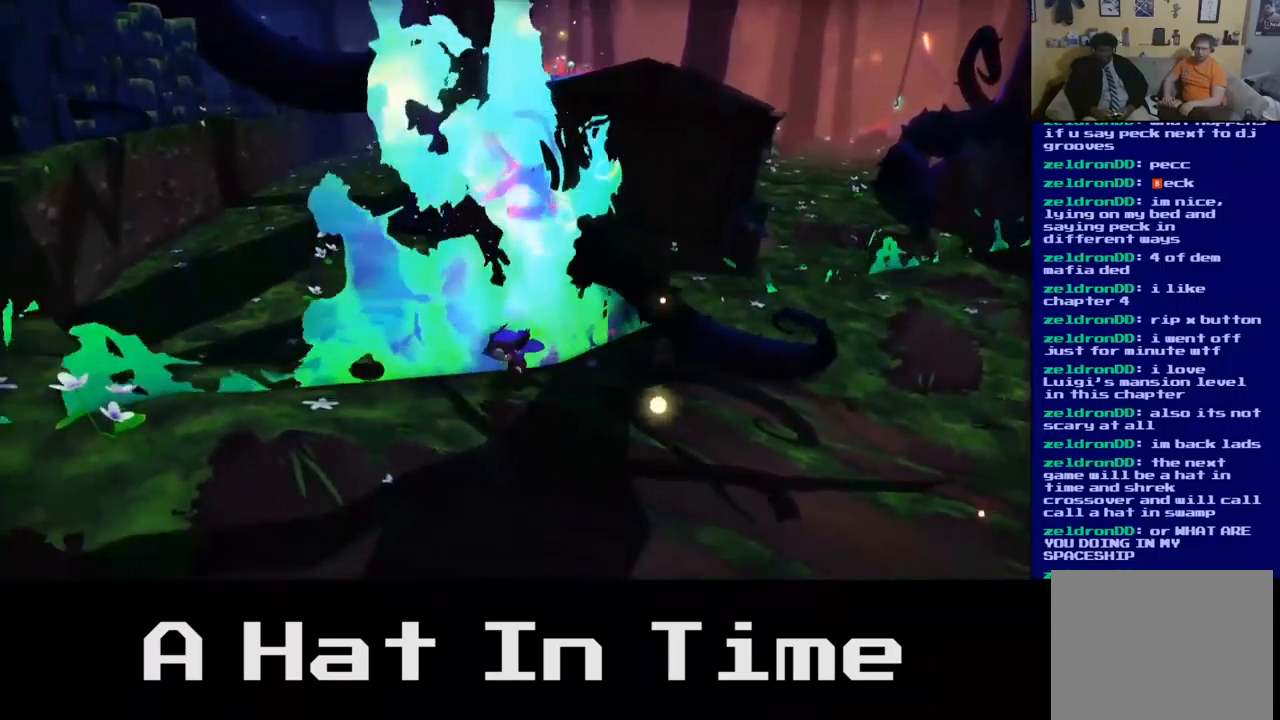
{"buttons": [], "left_stick": "down-left", "right_stick": "left", "events": [[234, "right_stick", "left"]]}
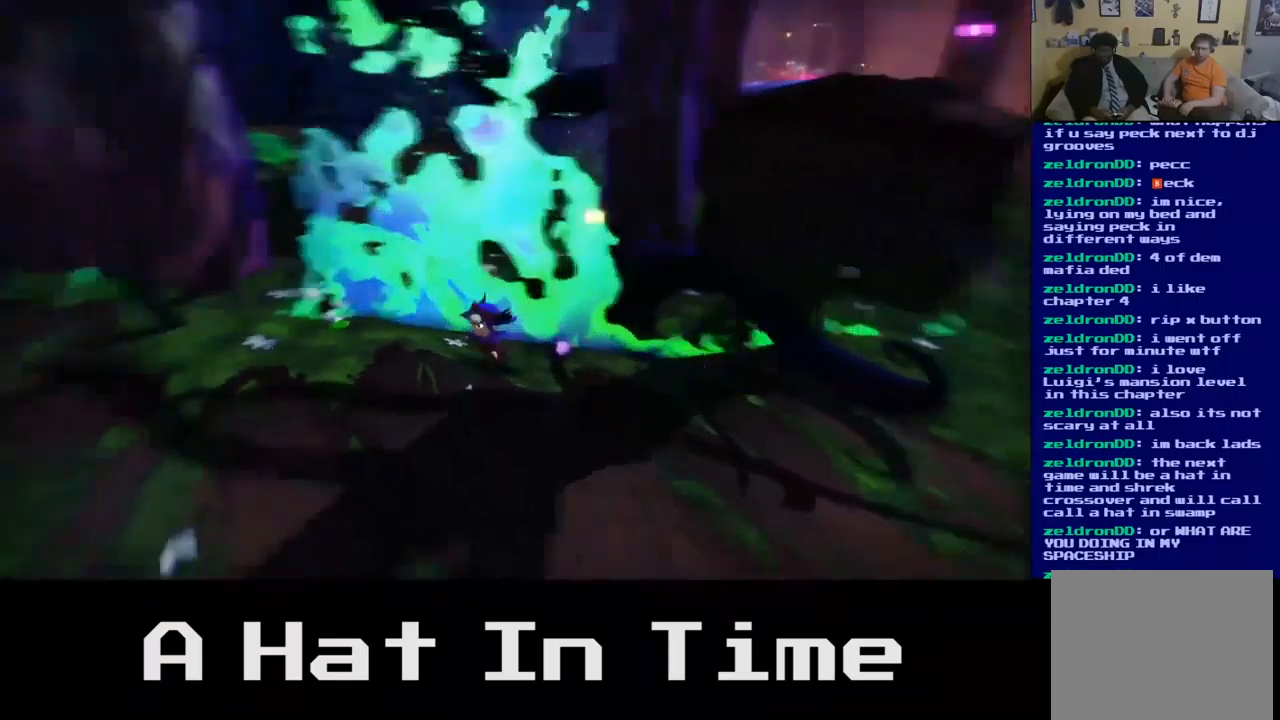
{"buttons": [], "left_stick": "down", "right_stick": "left", "events": [[300, "left_stick", "down"]]}
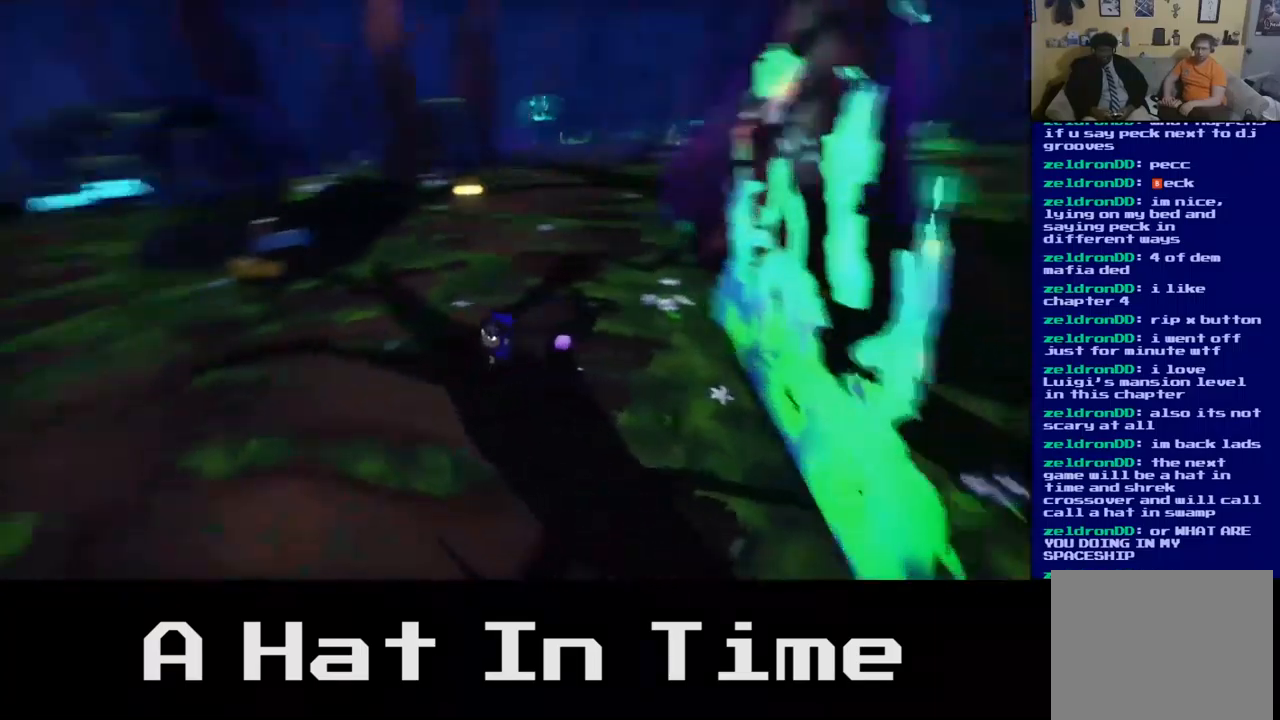
{"buttons": [], "left_stick": "up", "right_stick": "center", "events": [[34, "right_stick", "center"], [117, "left_stick", "center"], [217, "left_stick", "up"]]}
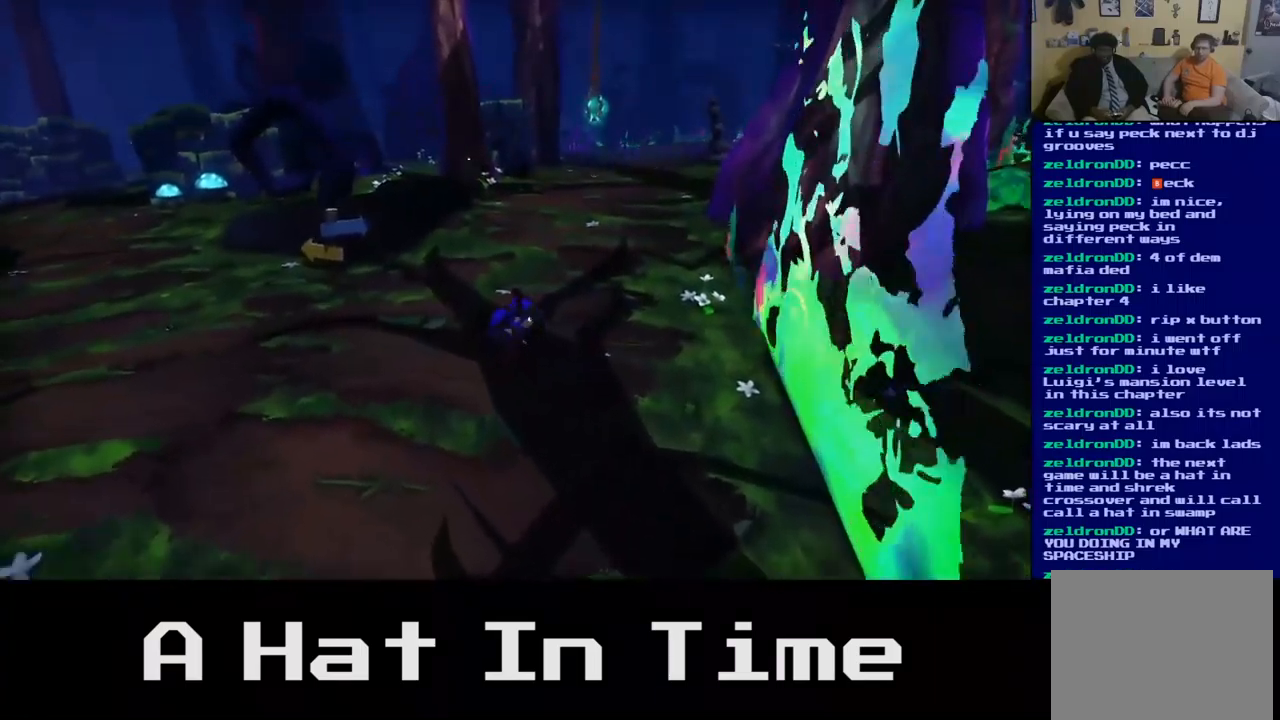
{"buttons": [], "left_stick": "up", "right_stick": "center", "events": []}
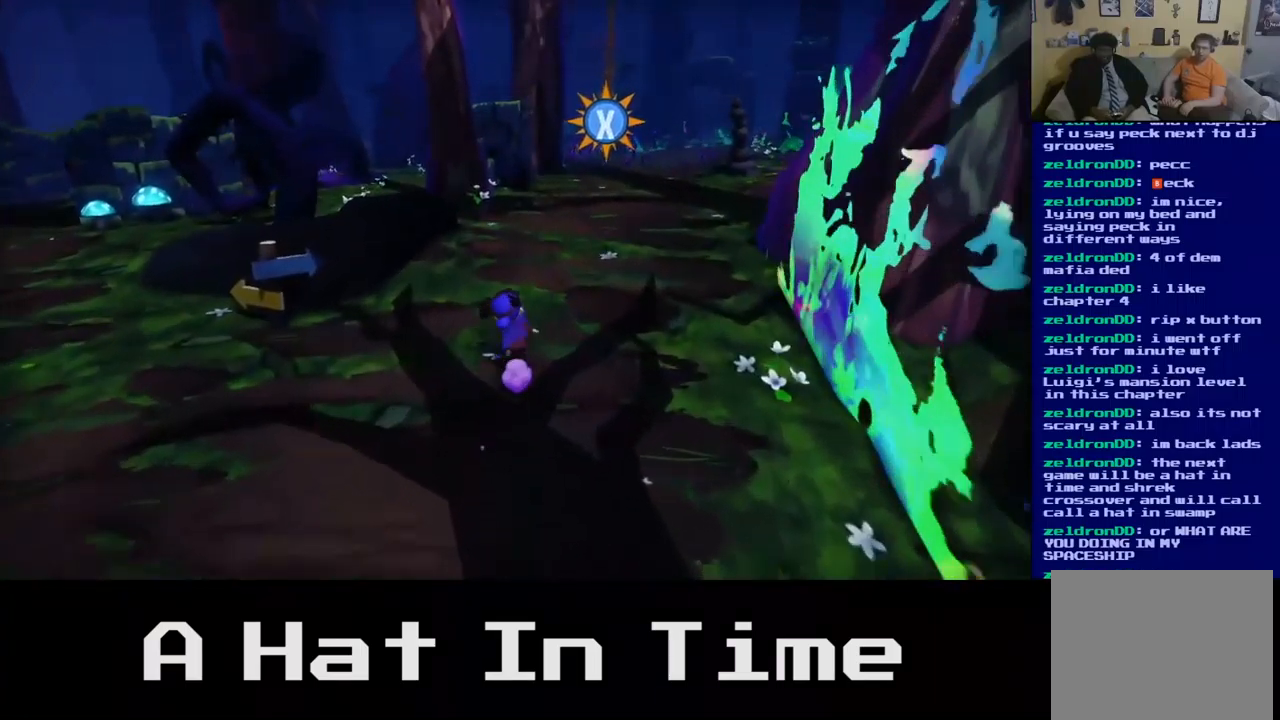
{"buttons": [], "left_stick": "left", "right_stick": "left", "events": [[50, "left_stick", "up-left"], [166, "right_stick", "left"], [366, "left_stick", "left"]]}
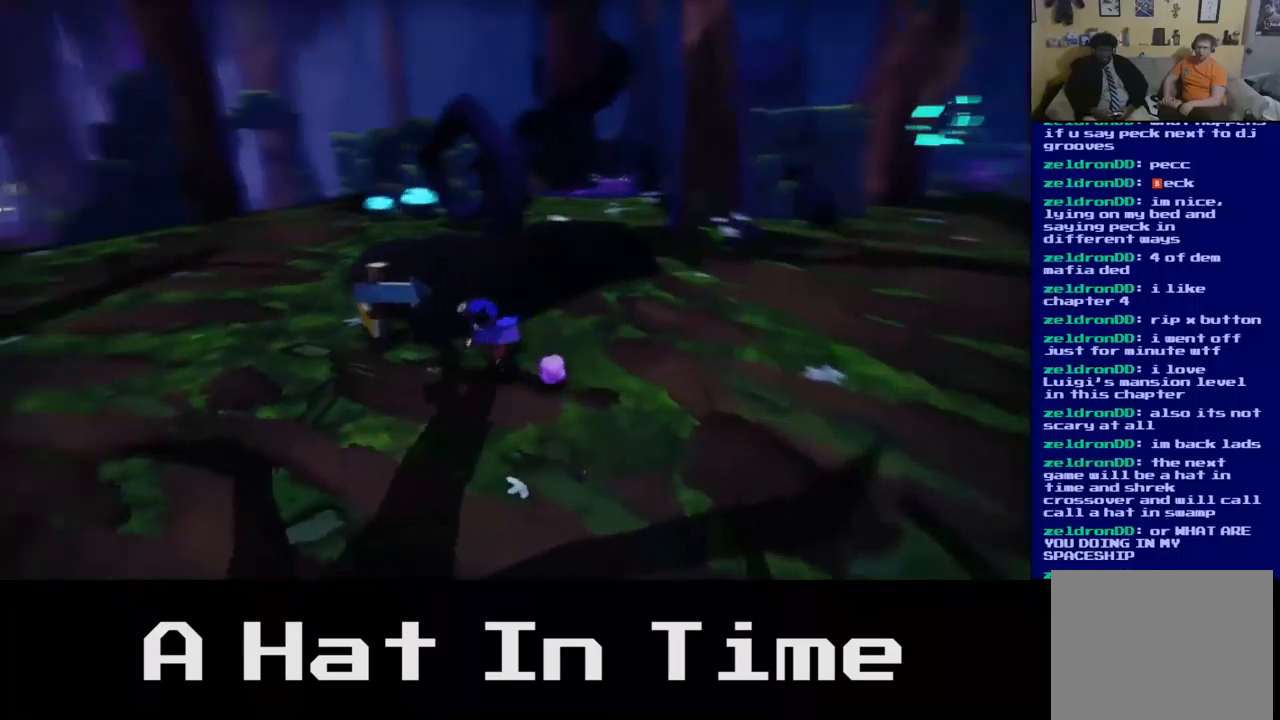
{"buttons": [], "left_stick": "up", "right_stick": "center", "events": [[267, "left_stick", "up-left"], [384, "right_stick", "center"], [484, "left_stick", "up"]]}
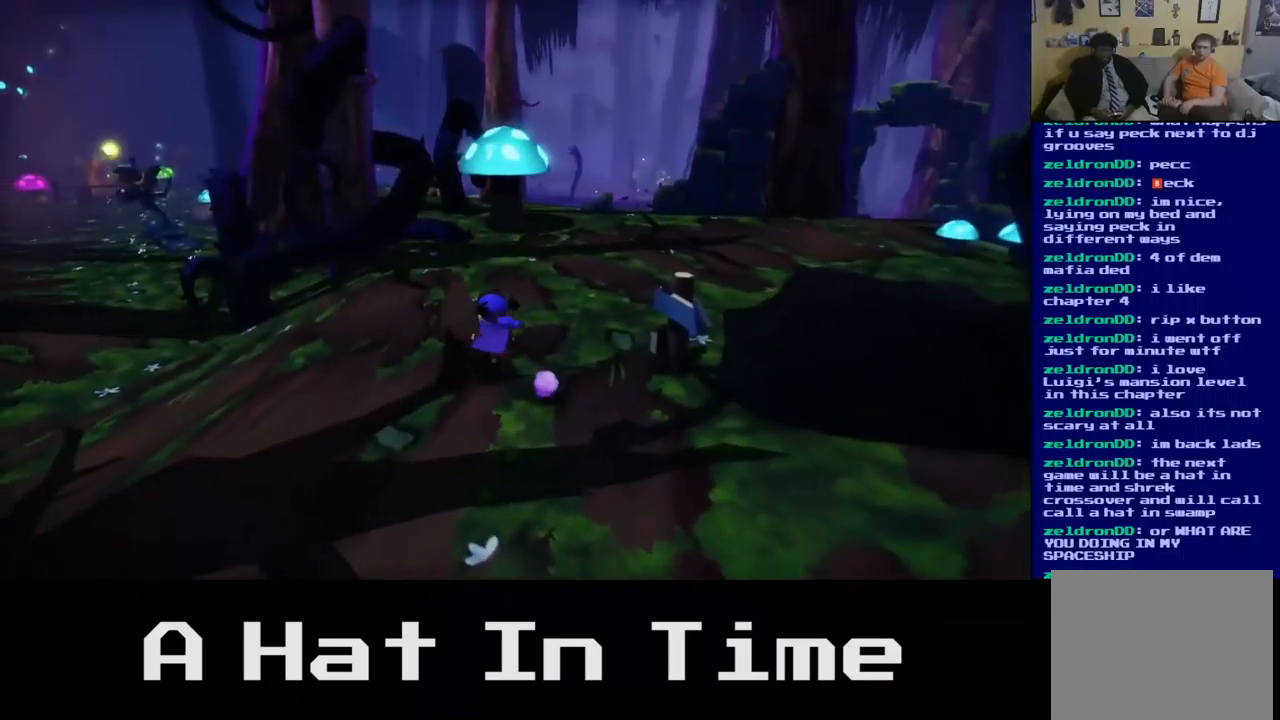
{"buttons": [], "left_stick": "up-left", "right_stick": "center", "events": [[450, "left_stick", "up-left"]]}
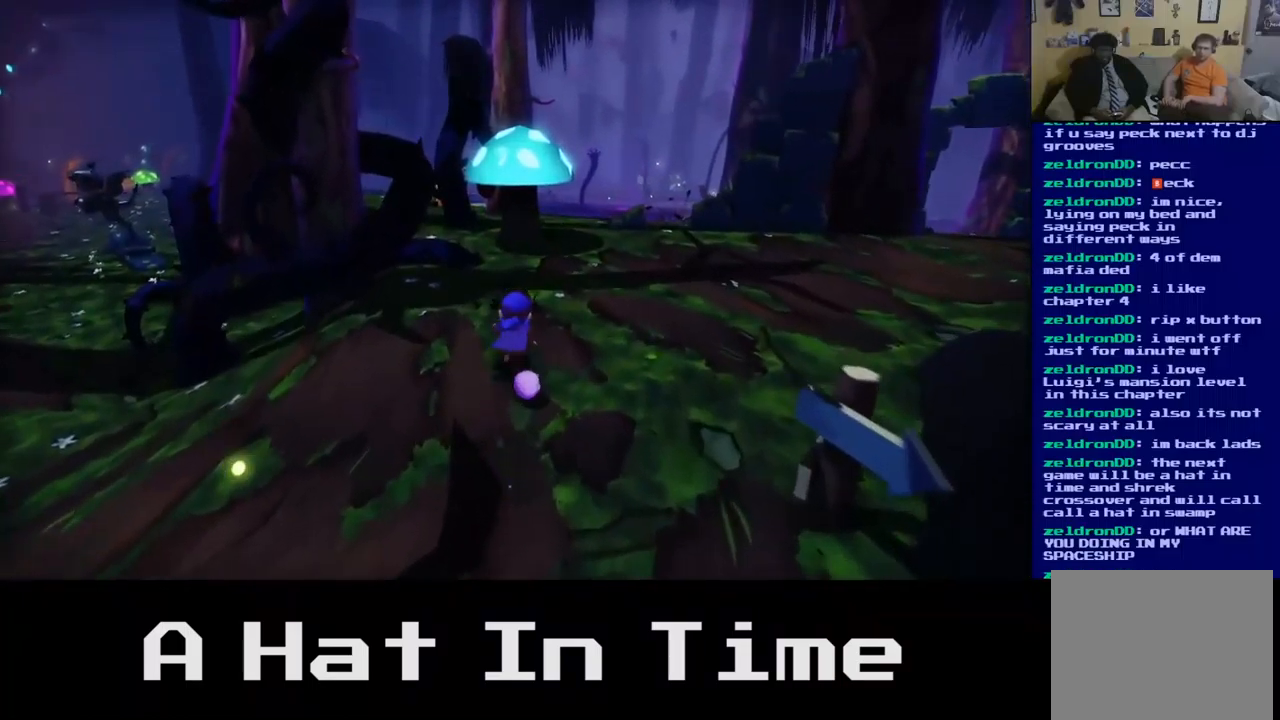
{"buttons": [], "left_stick": "up-right", "right_stick": "center", "events": [[417, "left_stick", "up-right"]]}
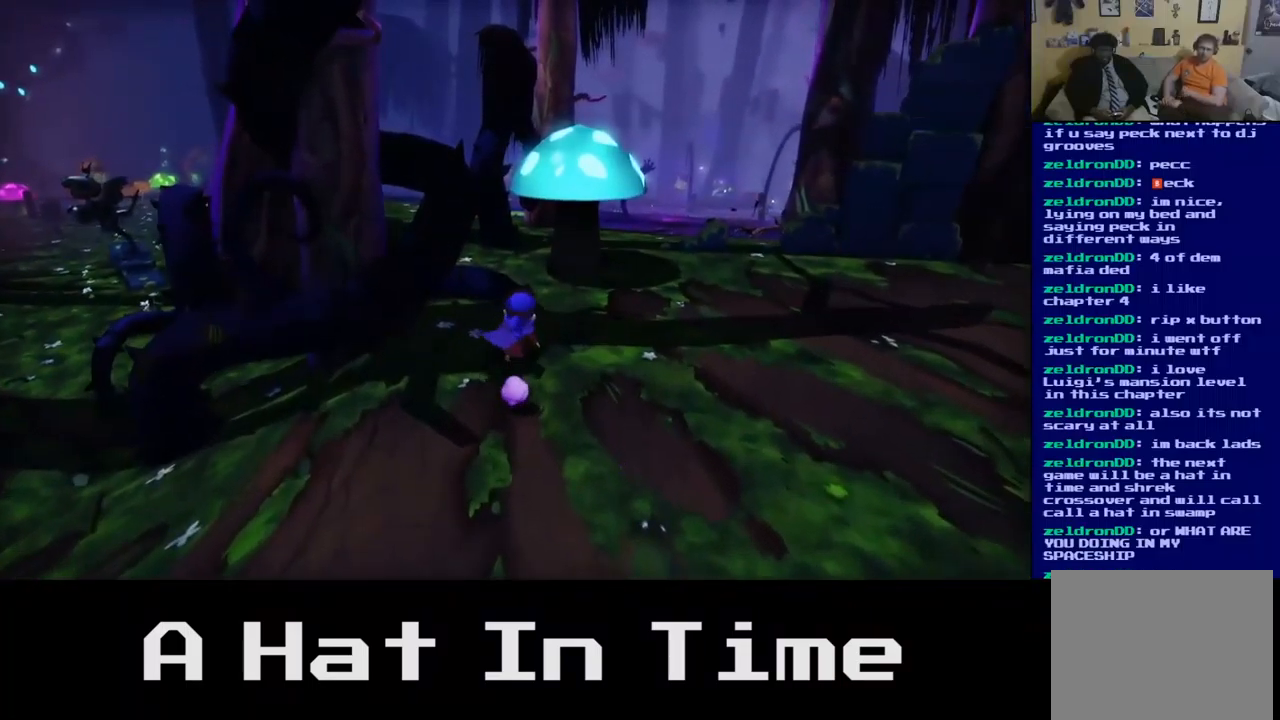
{"buttons": [], "left_stick": "up", "right_stick": "center", "events": [[417, "left_stick", "up"]]}
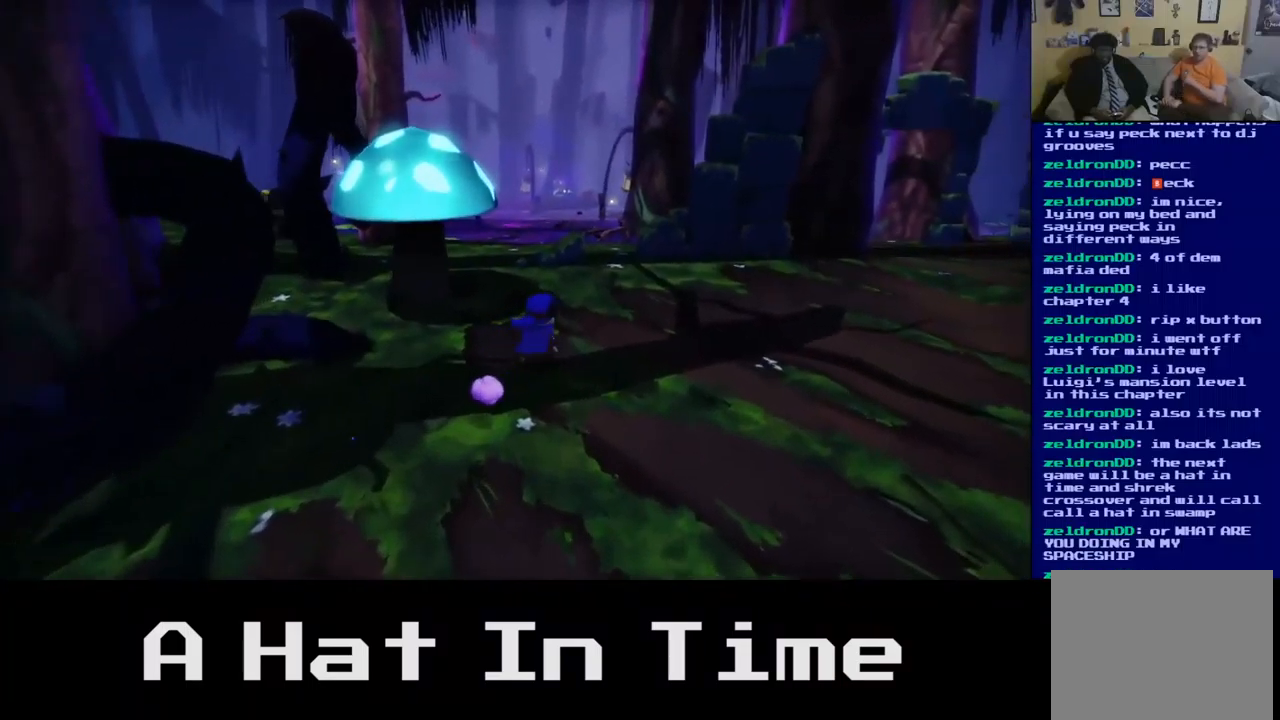
{"buttons": ["A"], "left_stick": "up-left", "right_stick": "center", "events": [[84, "A", "down"], [184, "left_stick", "up-left"], [334, "A", "up"], [500, "A", "down"]]}
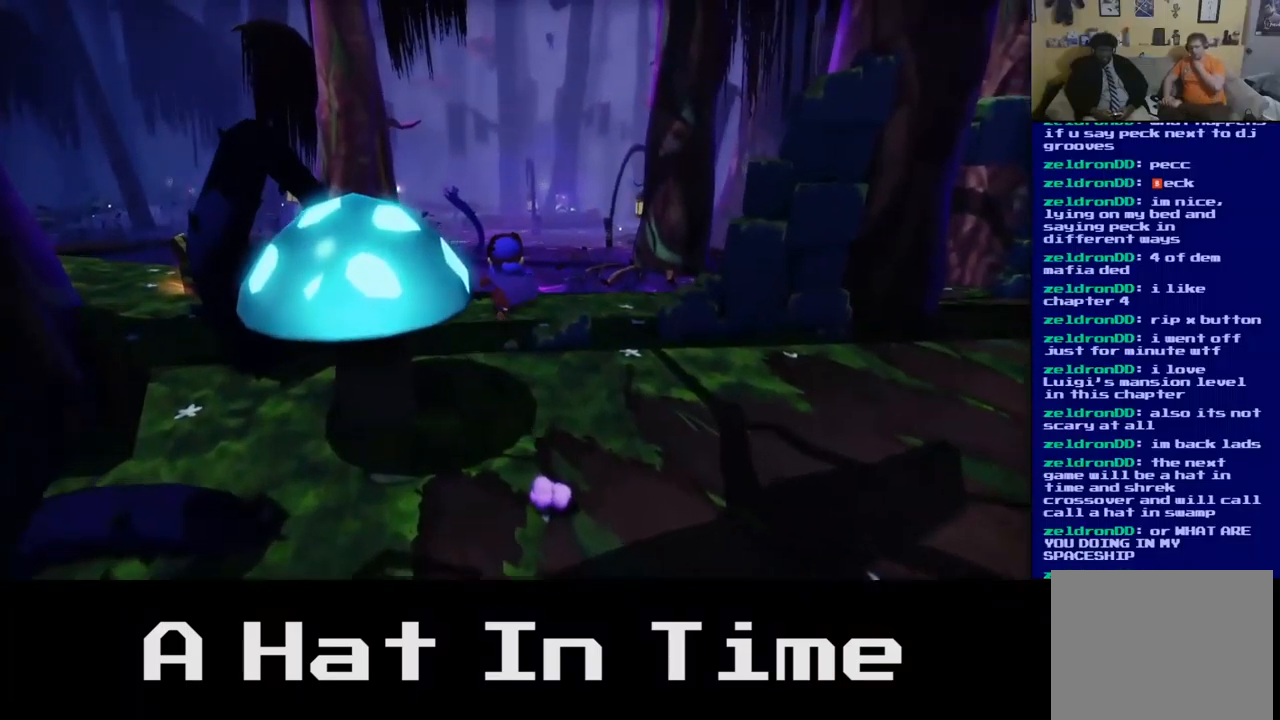
{"buttons": [], "left_stick": "down-left", "right_stick": "center", "events": [[184, "A", "up"], [300, "left_stick", "left"], [434, "left_stick", "down-left"]]}
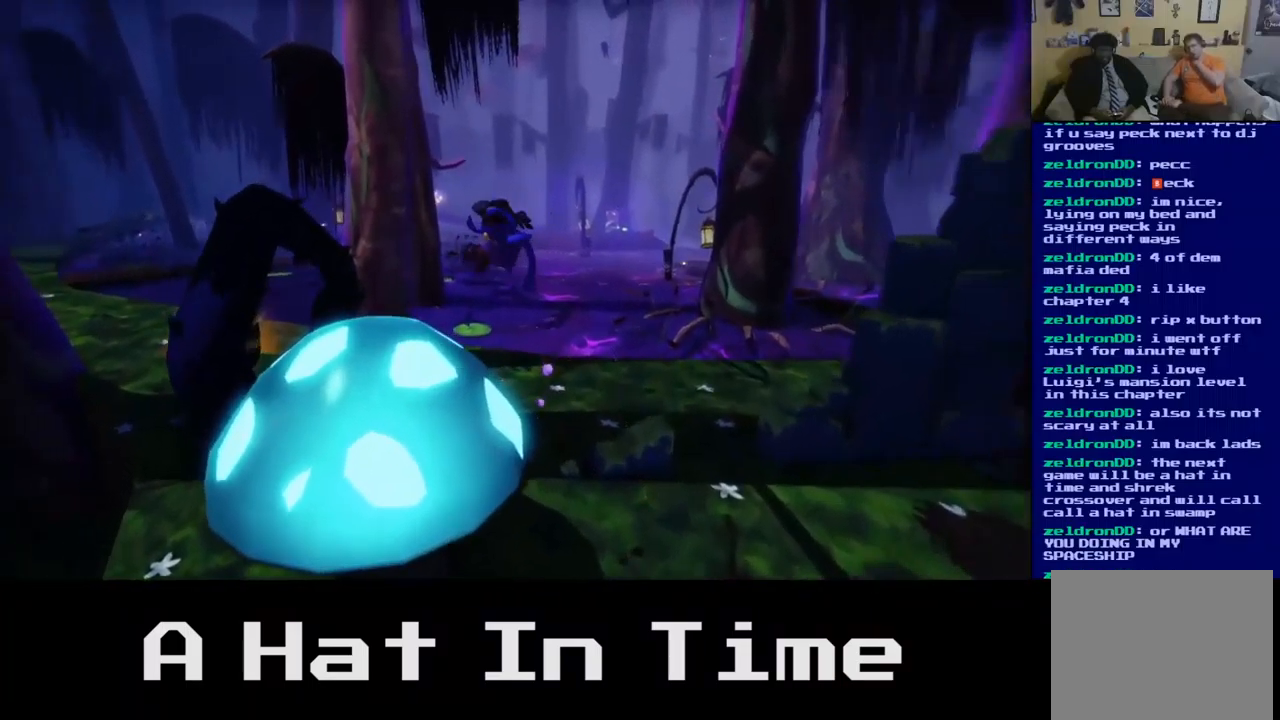
{"buttons": ["A"], "left_stick": "down-left", "right_stick": "center", "events": [[450, "A", "down"]]}
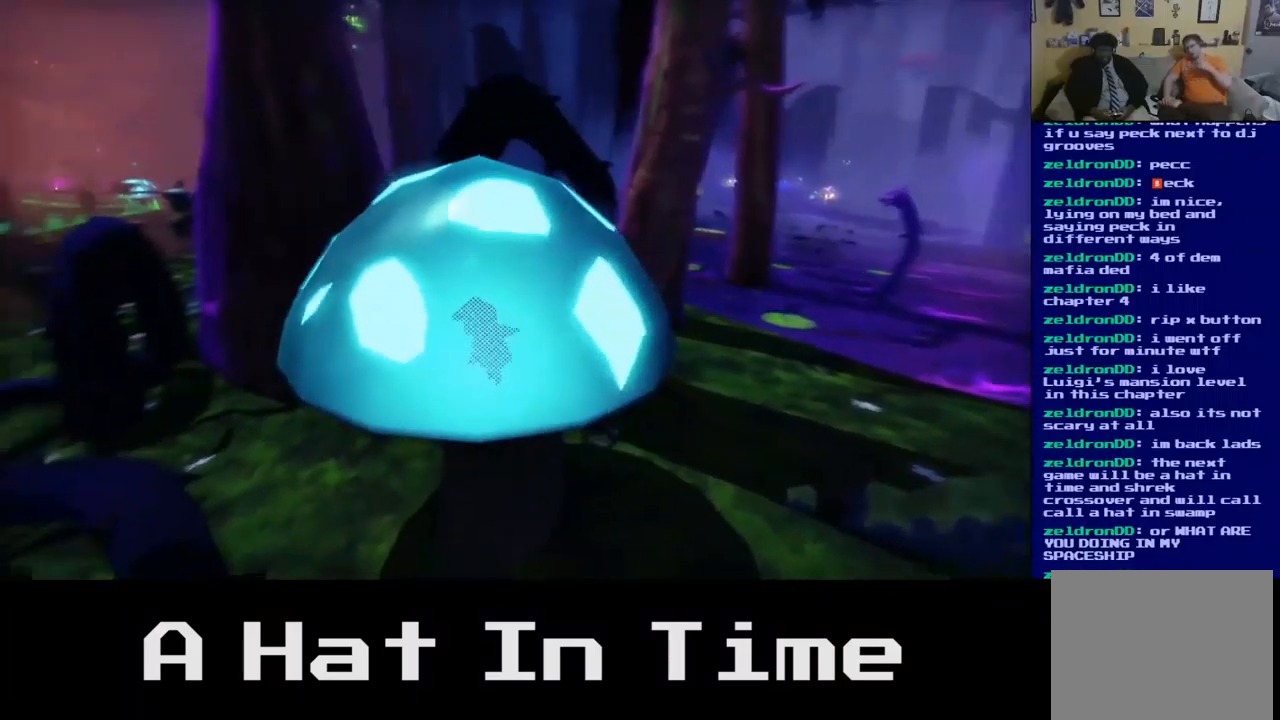
{"buttons": ["A"], "left_stick": "left", "right_stick": "center", "events": [[134, "A", "up"], [334, "left_stick", "left"], [367, "A", "down"]]}
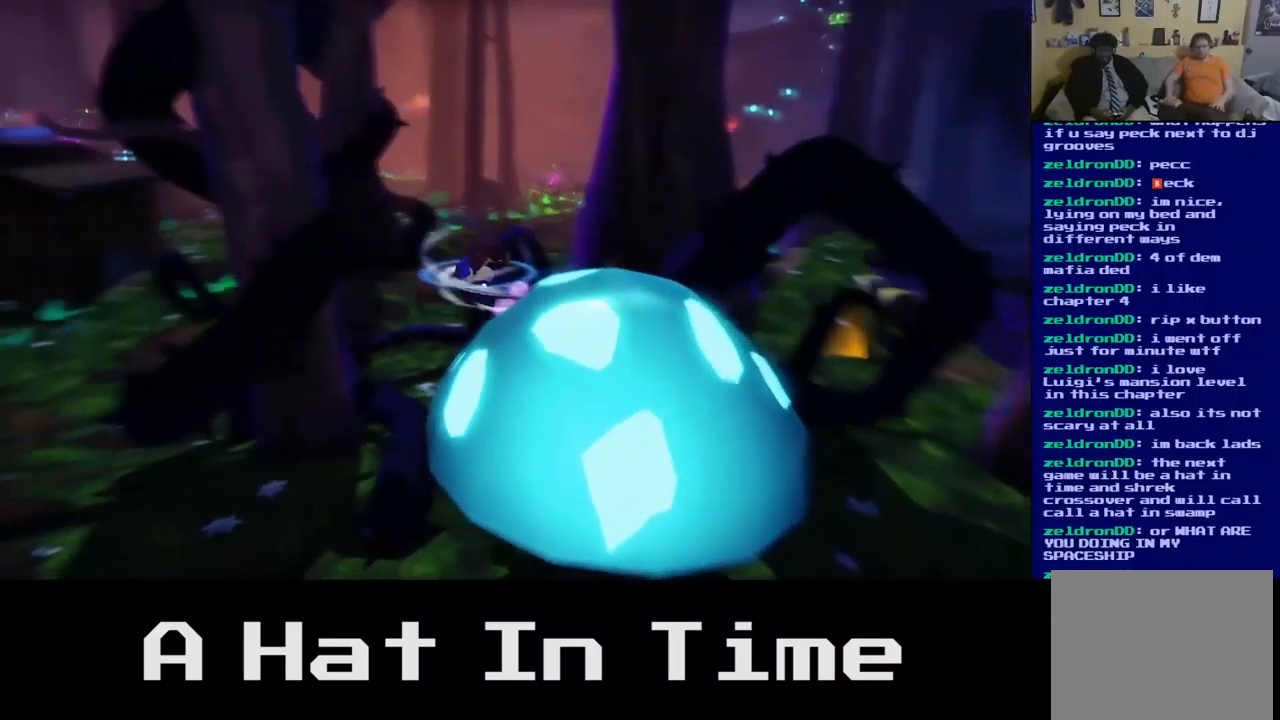
{"buttons": [], "left_stick": "up-right", "right_stick": "center", "events": [[17, "A", "up"], [34, "left_stick", "up-left"], [217, "left_stick", "up"], [450, "left_stick", "up-right"]]}
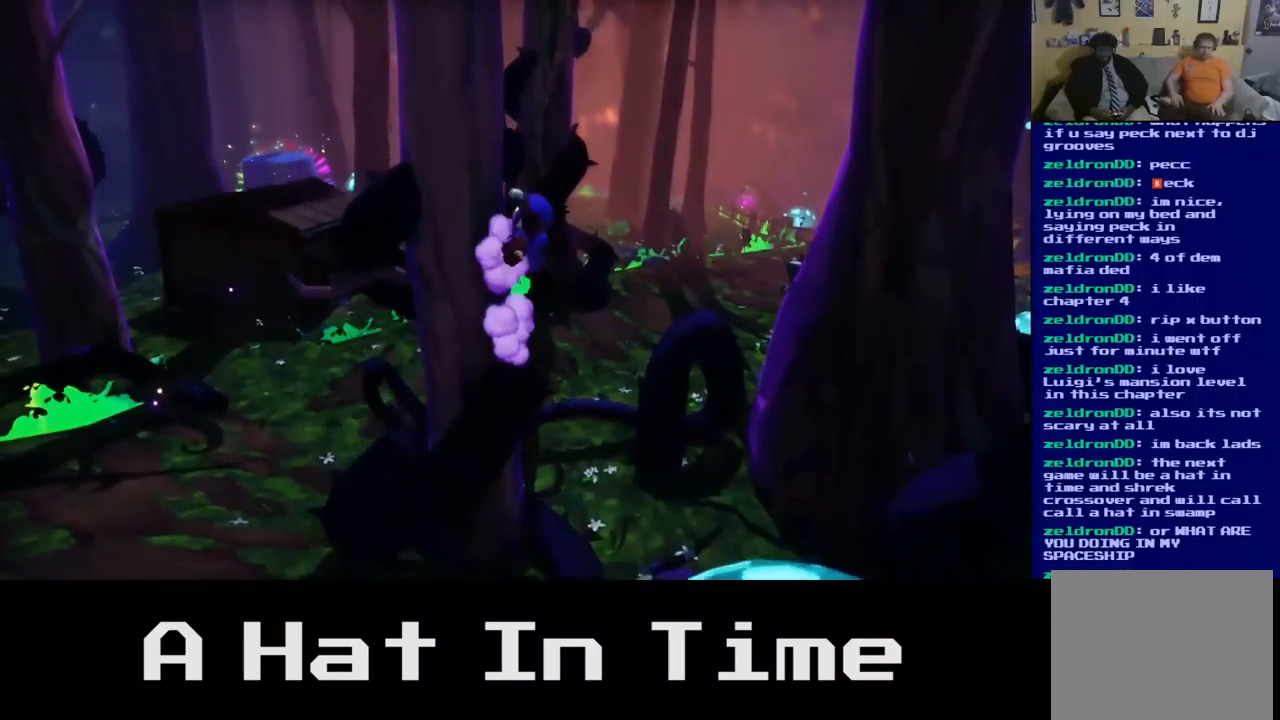
{"buttons": ["A"], "left_stick": "up-right", "right_stick": "center", "events": [[351, "A", "down"]]}
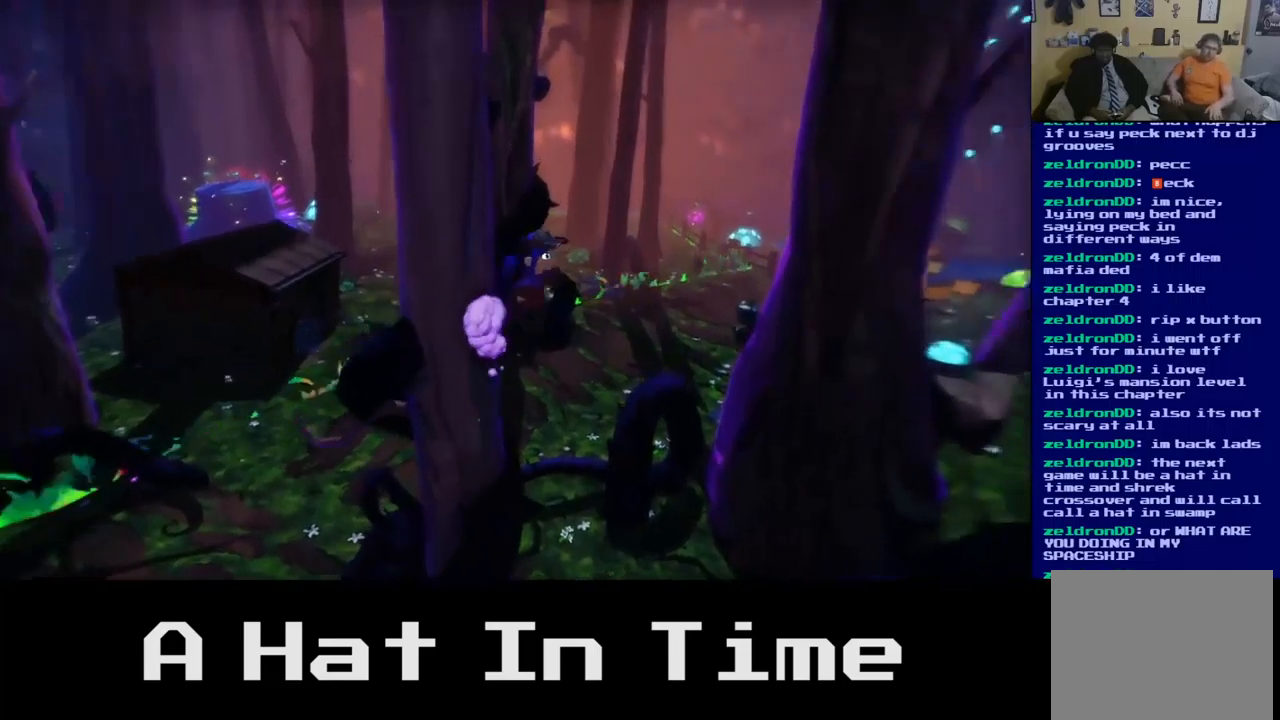
{"buttons": [], "left_stick": "up-left", "right_stick": "center", "events": [[17, "A", "up"], [267, "left_stick", "up"], [417, "left_stick", "up-left"]]}
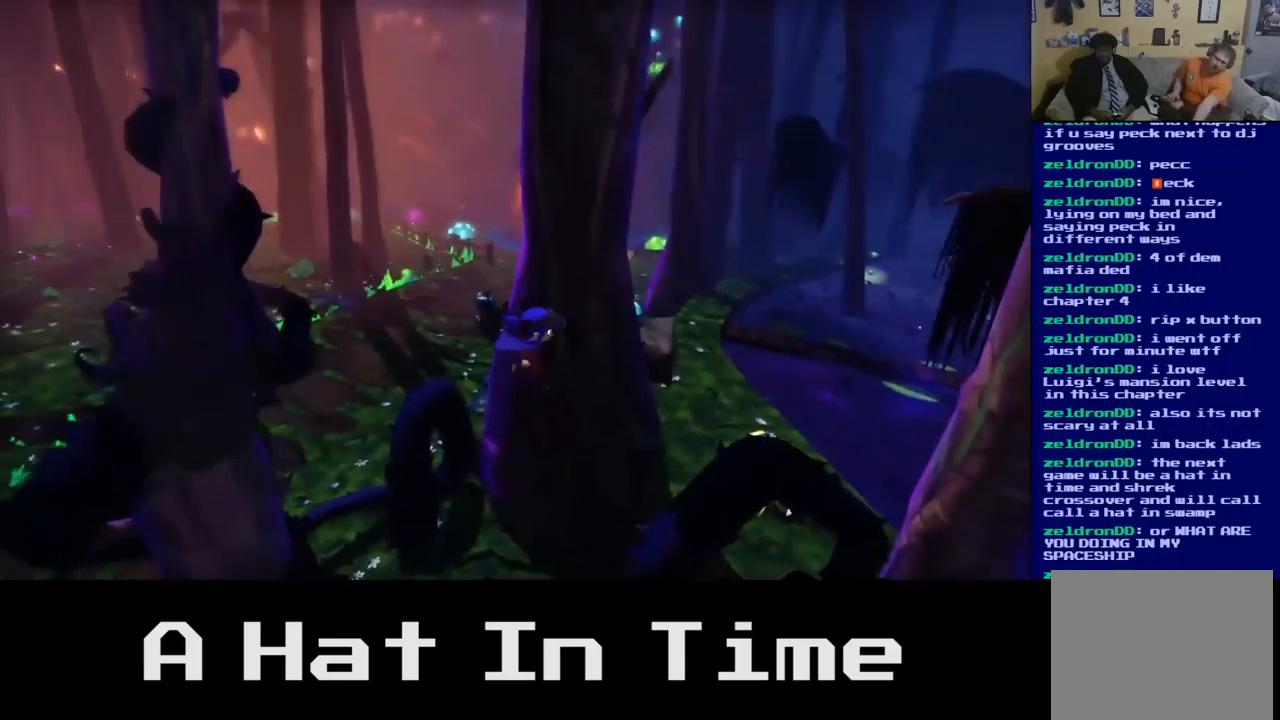
{"buttons": [], "left_stick": "up-left", "right_stick": "center", "events": [[100, "A", "down"], [233, "A", "up"]]}
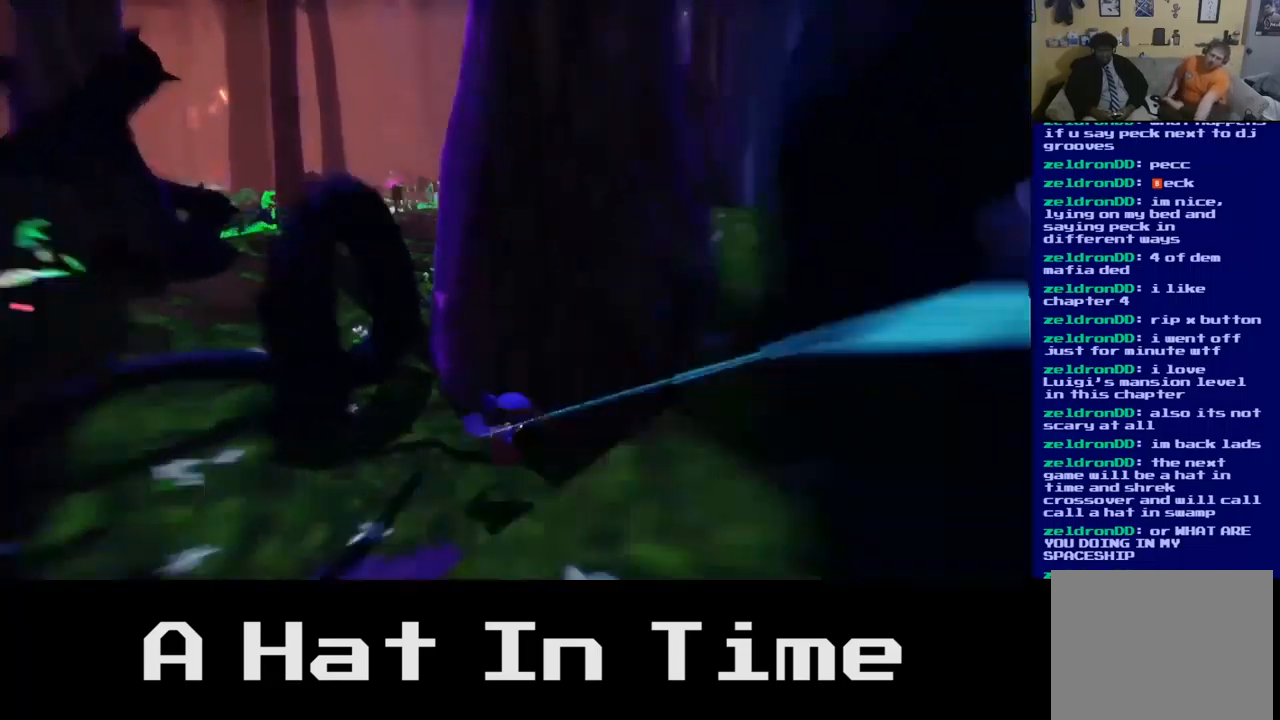
{"buttons": [], "left_stick": "up-left", "right_stick": "center", "events": [[33, "left_stick", "left"], [100, "A", "down"], [283, "left_stick", "up-left"], [317, "A", "up"]]}